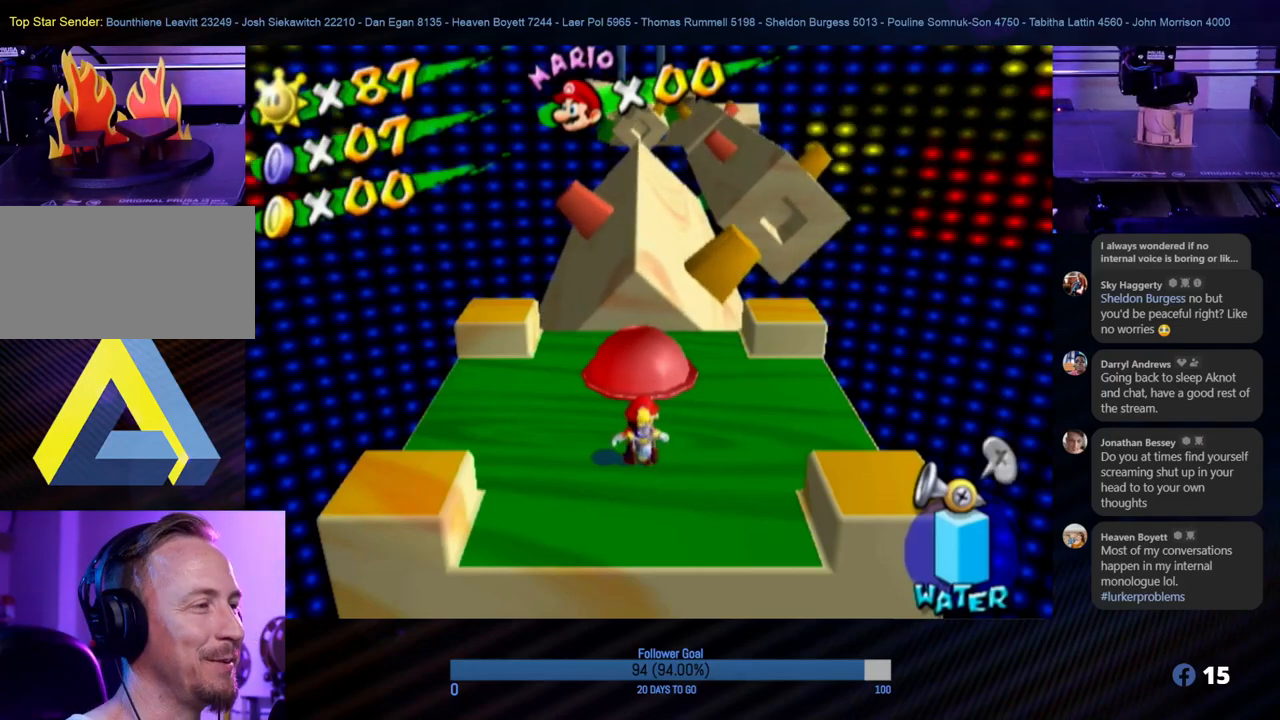
Gameplay with a controller (Nintendo layout); each line is a JSON object with the inputs held at the frame after it. "events" lists button and stick changes between this image and that frame as [ms after this image, input, new state], when the widget could be followed in between. Not read: L3 R3.
{"buttons": [], "left_stick": "center", "right_stick": "center", "events": [[100, "left_stick", "up"], [367, "left_stick", "center"], [417, "X", "down"], [500, "X", "up"]]}
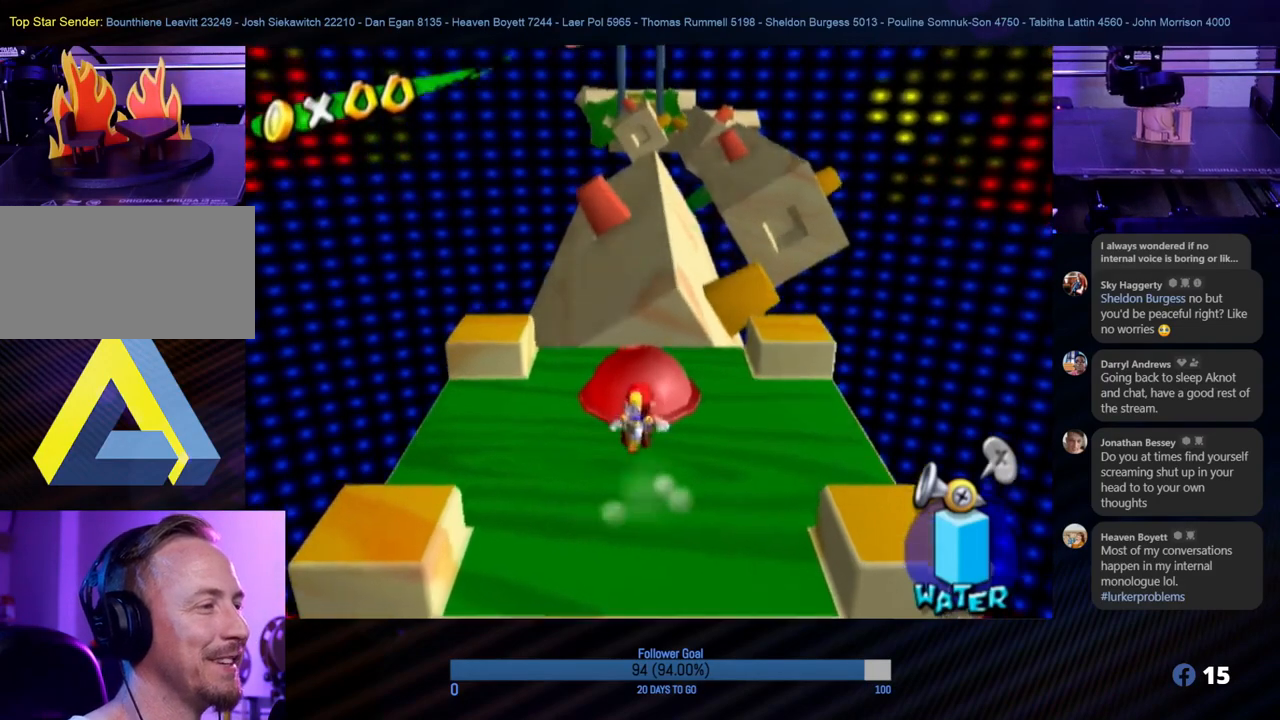
{"buttons": ["A"], "left_stick": "center", "right_stick": "center", "events": [[283, "left_stick", "up"], [483, "A", "down"], [500, "left_stick", "center"]]}
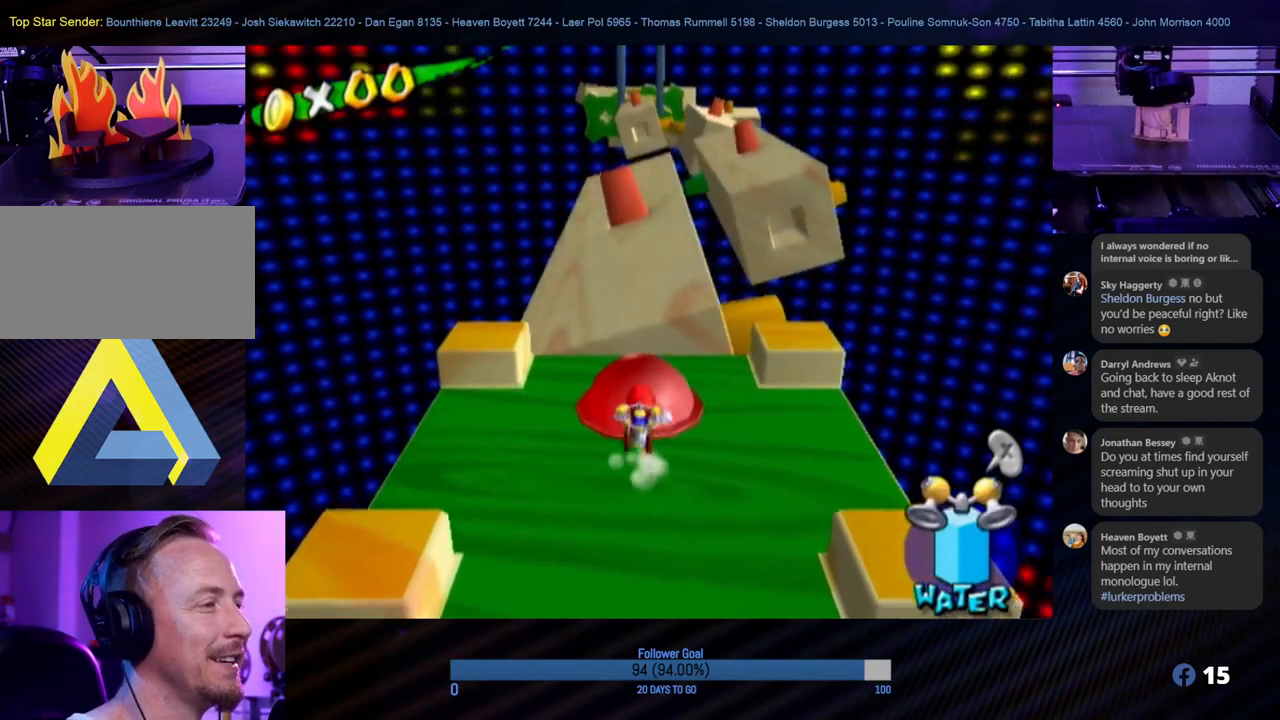
{"buttons": [], "left_stick": "center", "right_stick": "center", "events": [[100, "A", "up"]]}
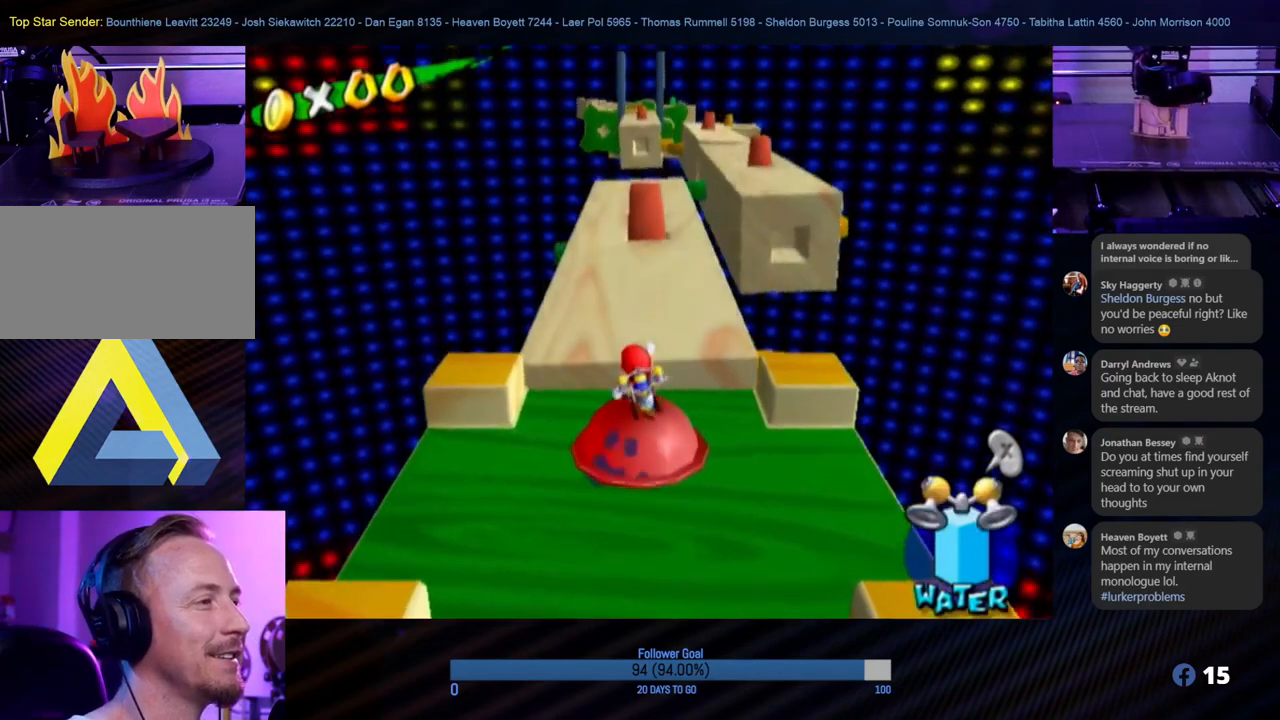
{"buttons": ["L1"], "left_stick": "center", "right_stick": "center", "events": [[317, "A", "down"], [450, "A", "up"], [500, "L1", "down"]]}
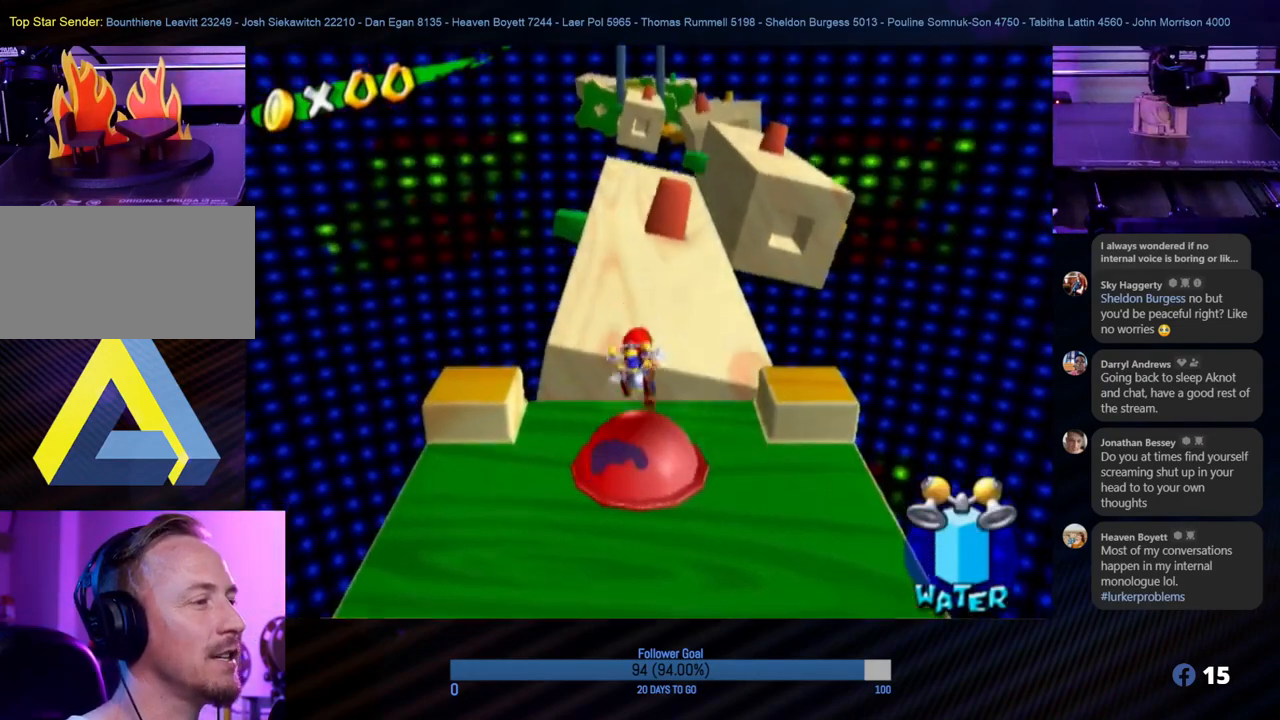
{"buttons": [], "left_stick": "center", "right_stick": "center", "events": [[167, "L1", "up"]]}
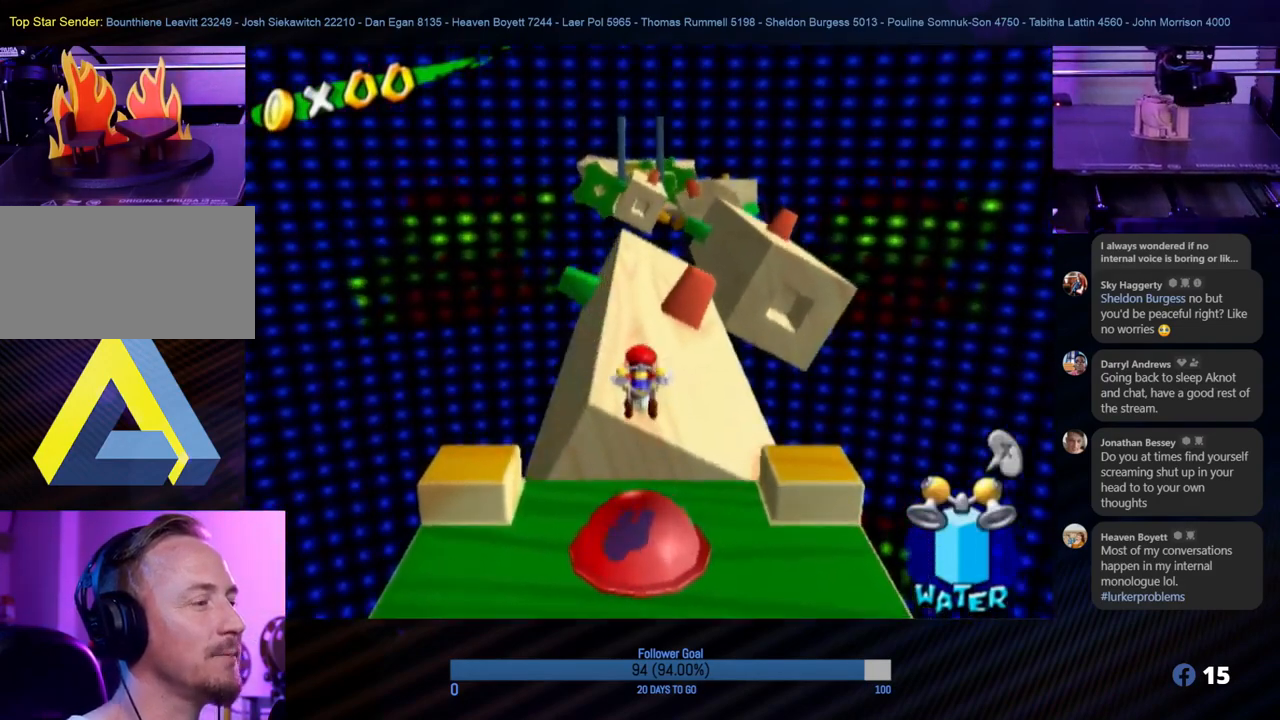
{"buttons": [], "left_stick": "center", "right_stick": "center", "events": []}
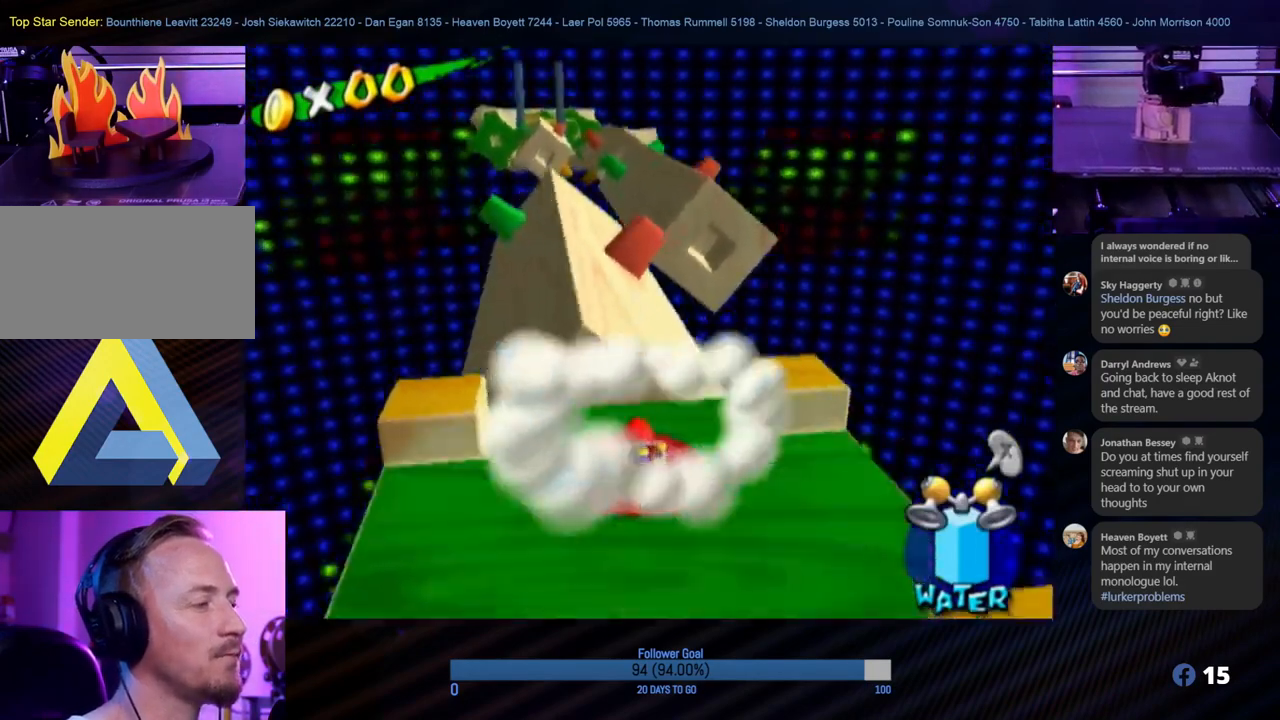
{"buttons": [], "left_stick": "center", "right_stick": "center", "events": []}
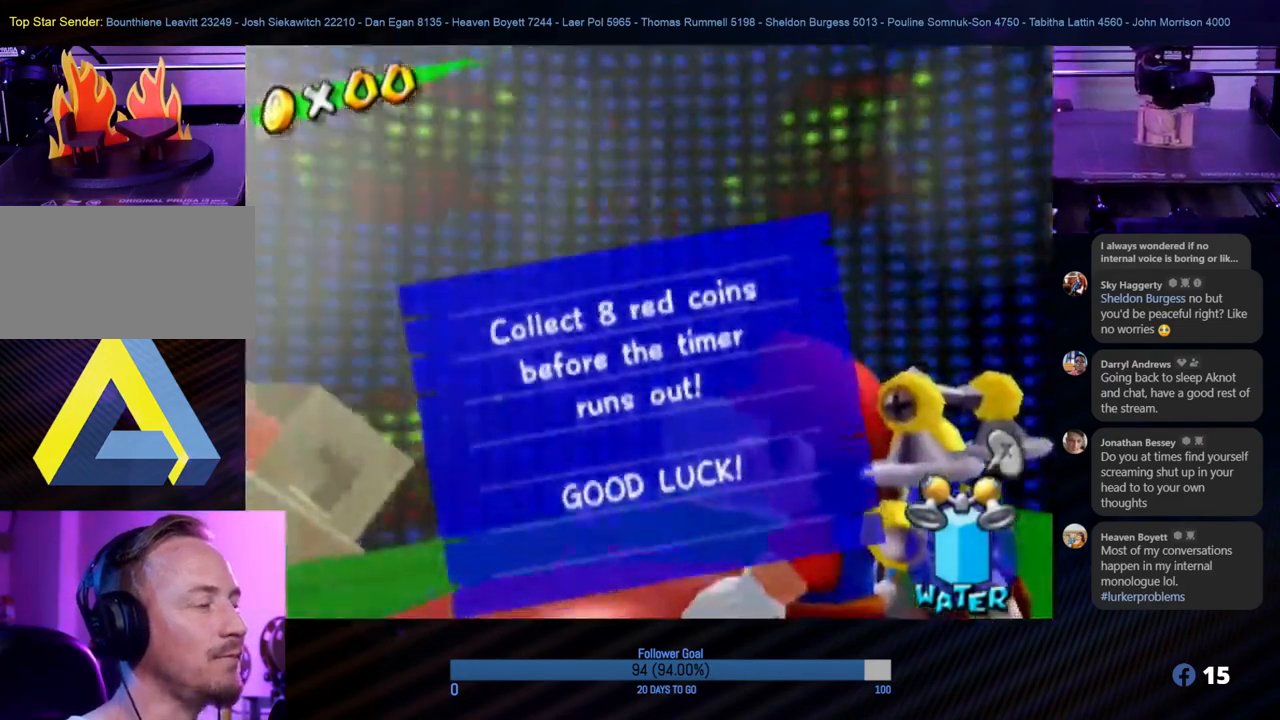
{"buttons": ["A"], "left_stick": "center", "right_stick": "center", "events": [[400, "A", "down"]]}
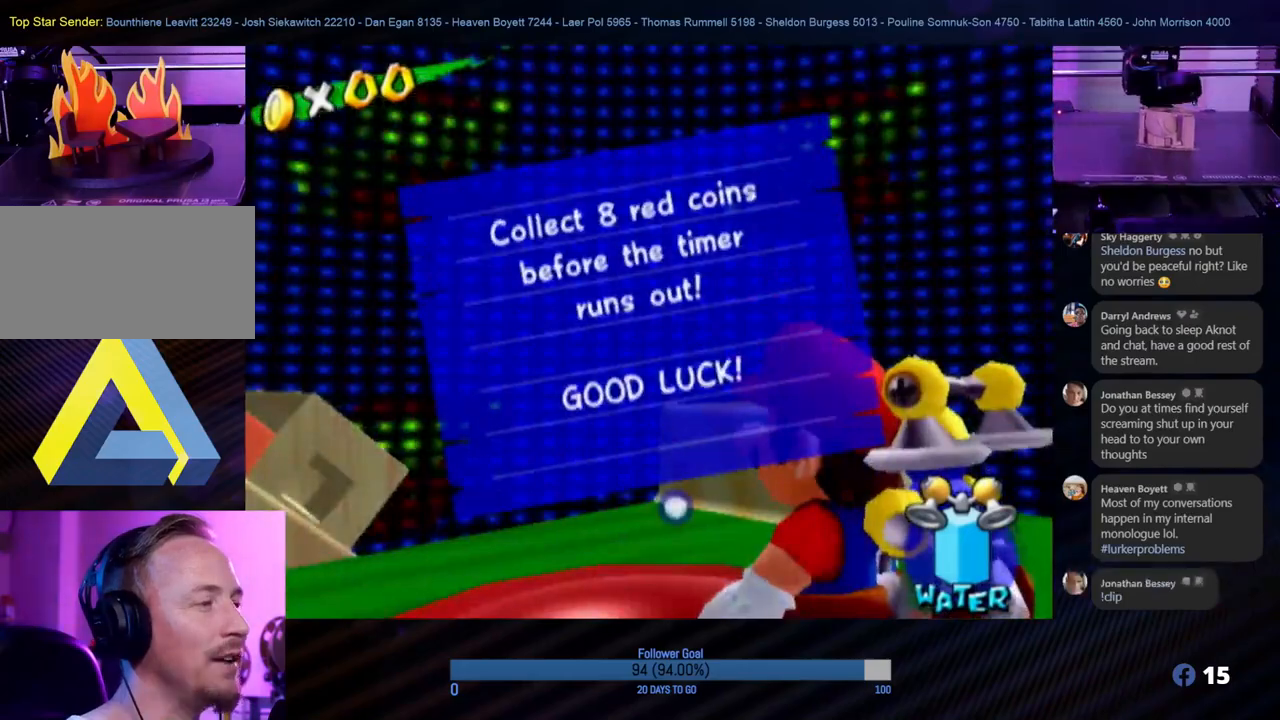
{"buttons": [], "left_stick": "down", "right_stick": "center", "events": [[100, "A", "up"], [467, "left_stick", "down"]]}
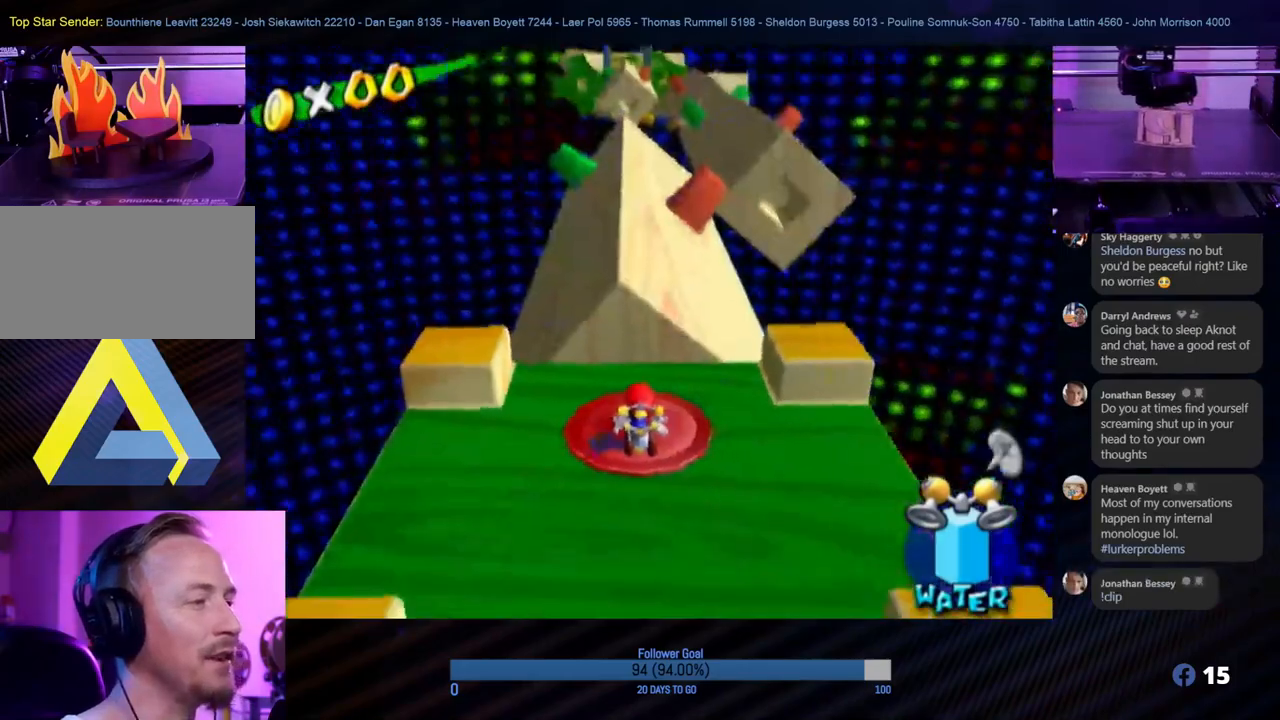
{"buttons": [], "left_stick": "up", "right_stick": "center", "events": [[167, "left_stick", "up"]]}
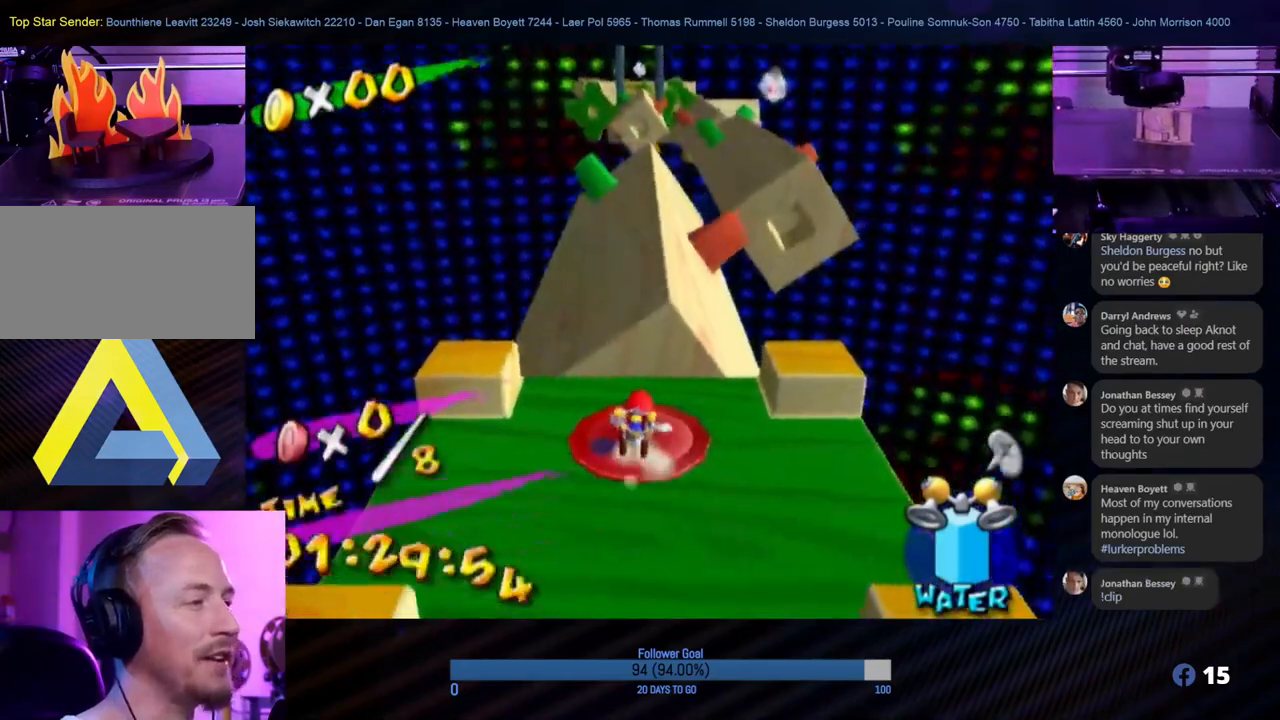
{"buttons": ["R1"], "left_stick": "up", "right_stick": "center", "events": [[17, "A", "down"], [450, "A", "up"], [450, "R1", "down"]]}
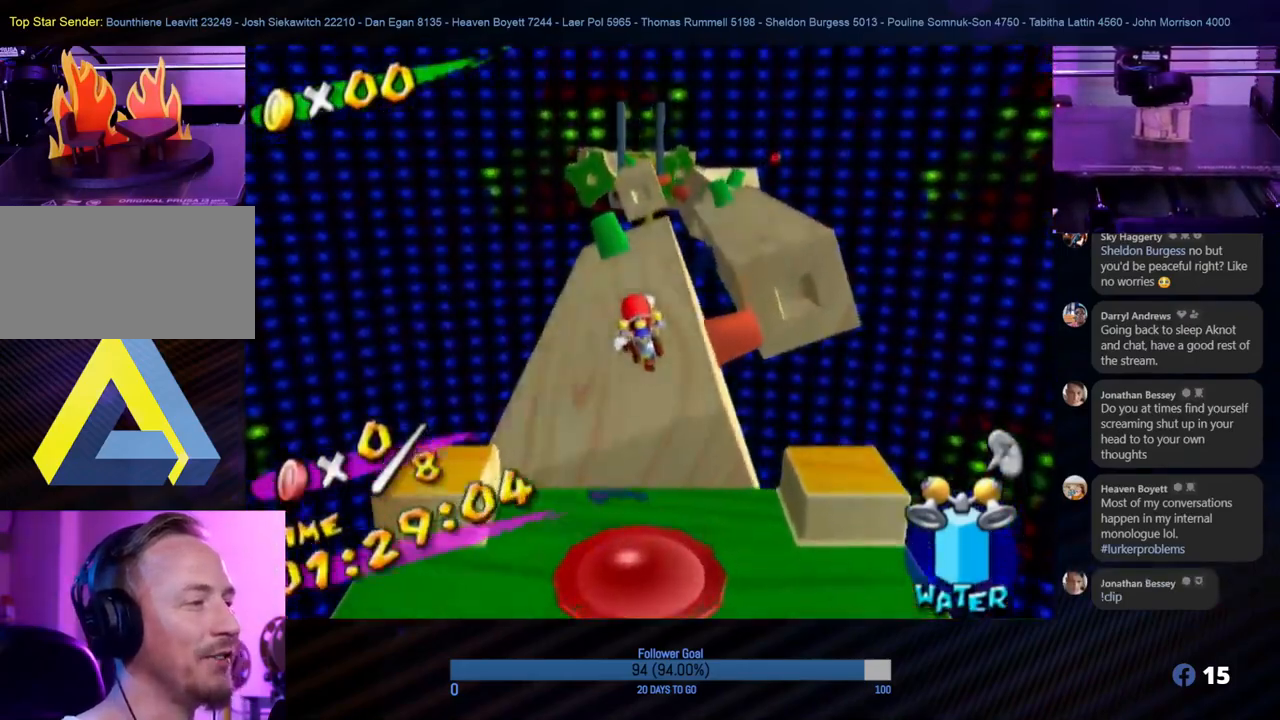
{"buttons": [], "left_stick": "up", "right_stick": "center", "events": [[167, "left_stick", "up-left"], [267, "R1", "up"], [383, "left_stick", "up"]]}
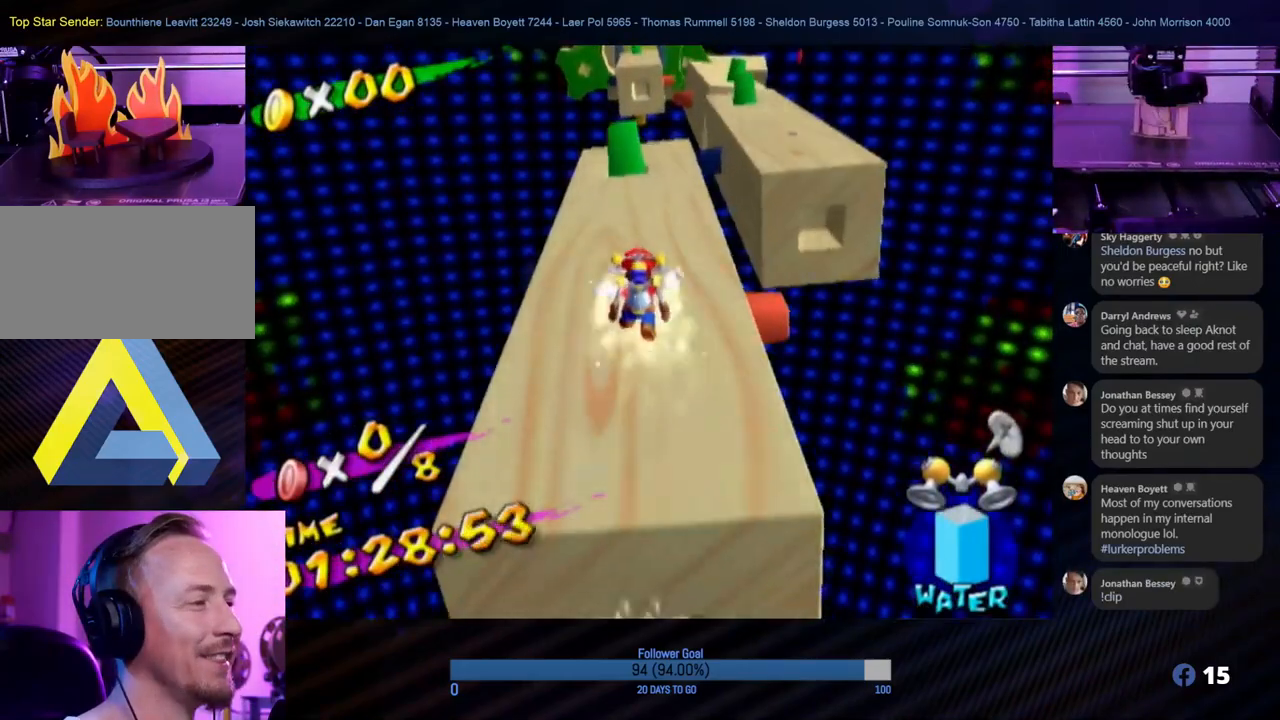
{"buttons": [], "left_stick": "up", "right_stick": "center", "events": []}
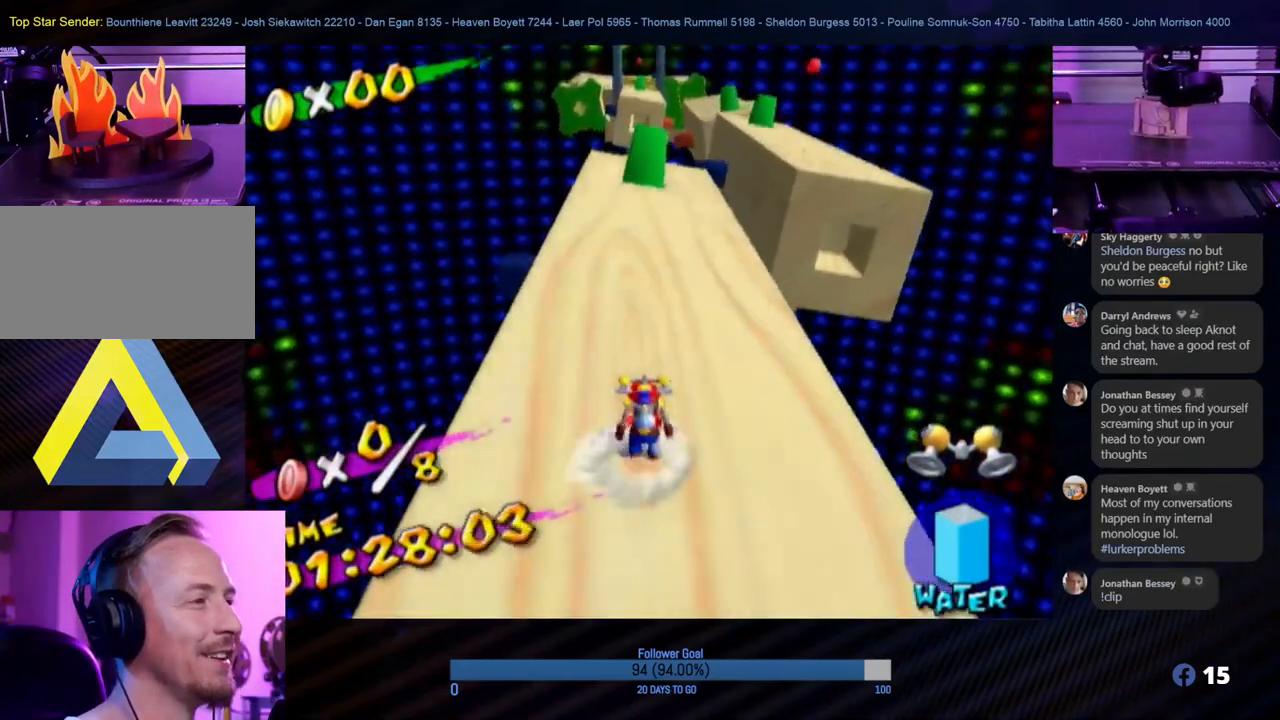
{"buttons": ["A"], "left_stick": "up-left", "right_stick": "center", "events": [[400, "A", "down"], [483, "left_stick", "up-left"]]}
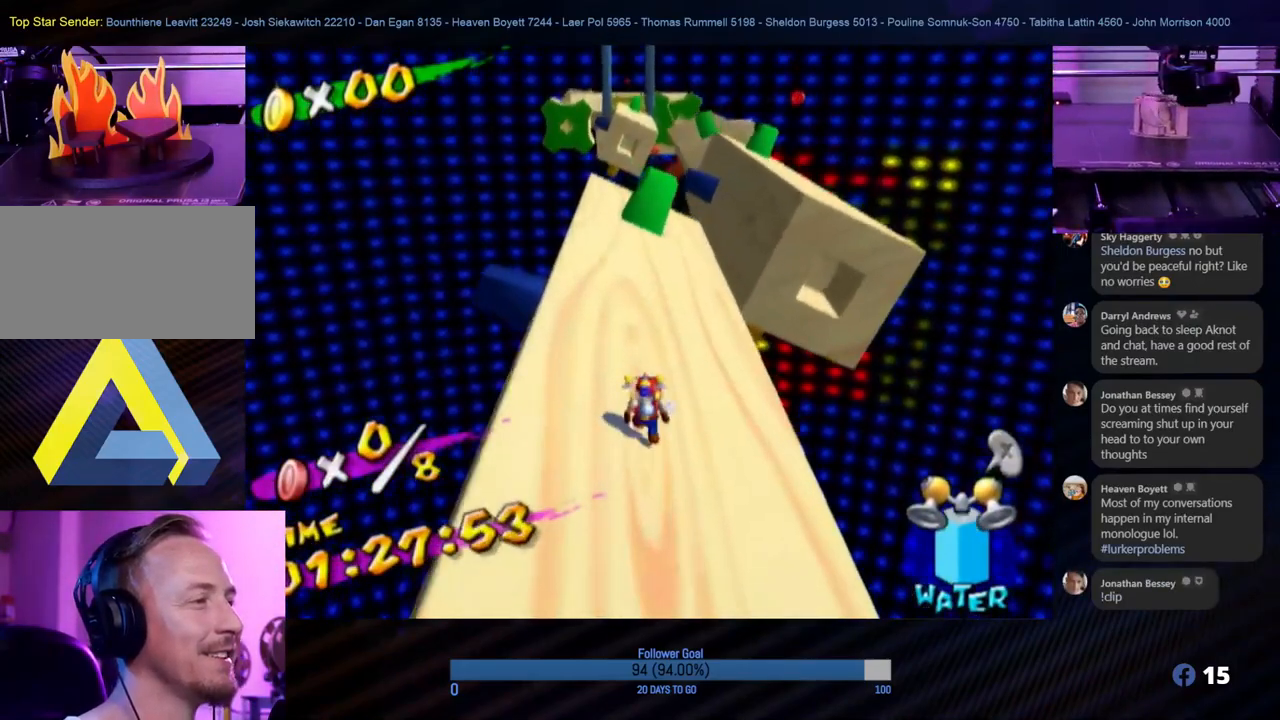
{"buttons": [], "left_stick": "up-left", "right_stick": "center", "events": [[417, "A", "up"]]}
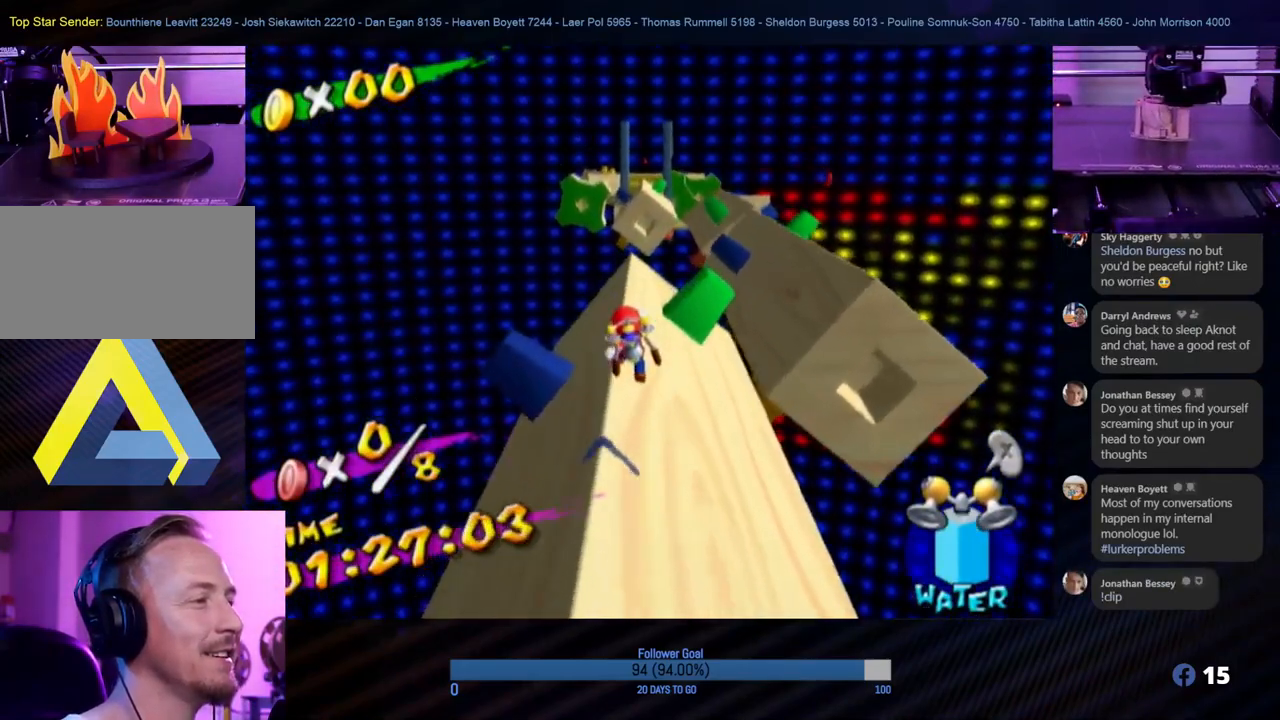
{"buttons": [], "left_stick": "up", "right_stick": "left", "events": [[350, "left_stick", "up"], [383, "right_stick", "left"]]}
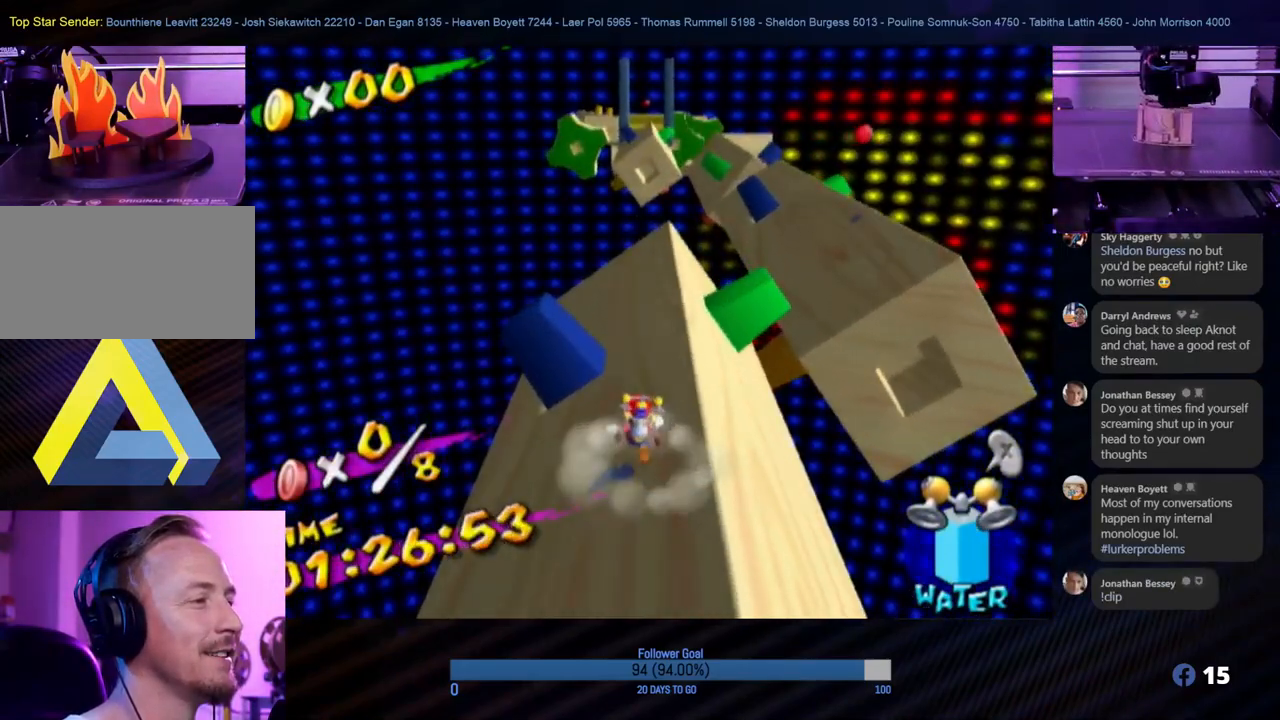
{"buttons": [], "left_stick": "up-left", "right_stick": "center", "events": [[133, "right_stick", "center"], [217, "left_stick", "up-left"]]}
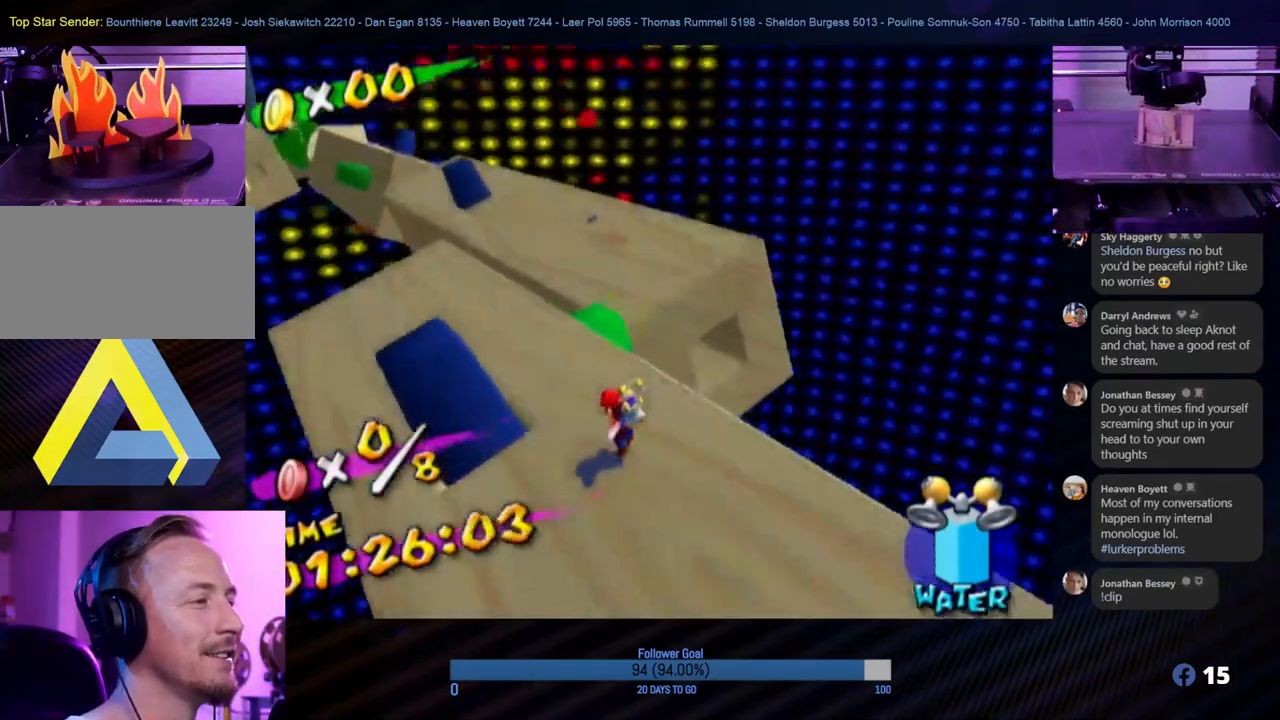
{"buttons": [], "left_stick": "up-left", "right_stick": "center", "events": [[250, "left_stick", "up-right"], [400, "left_stick", "up-left"]]}
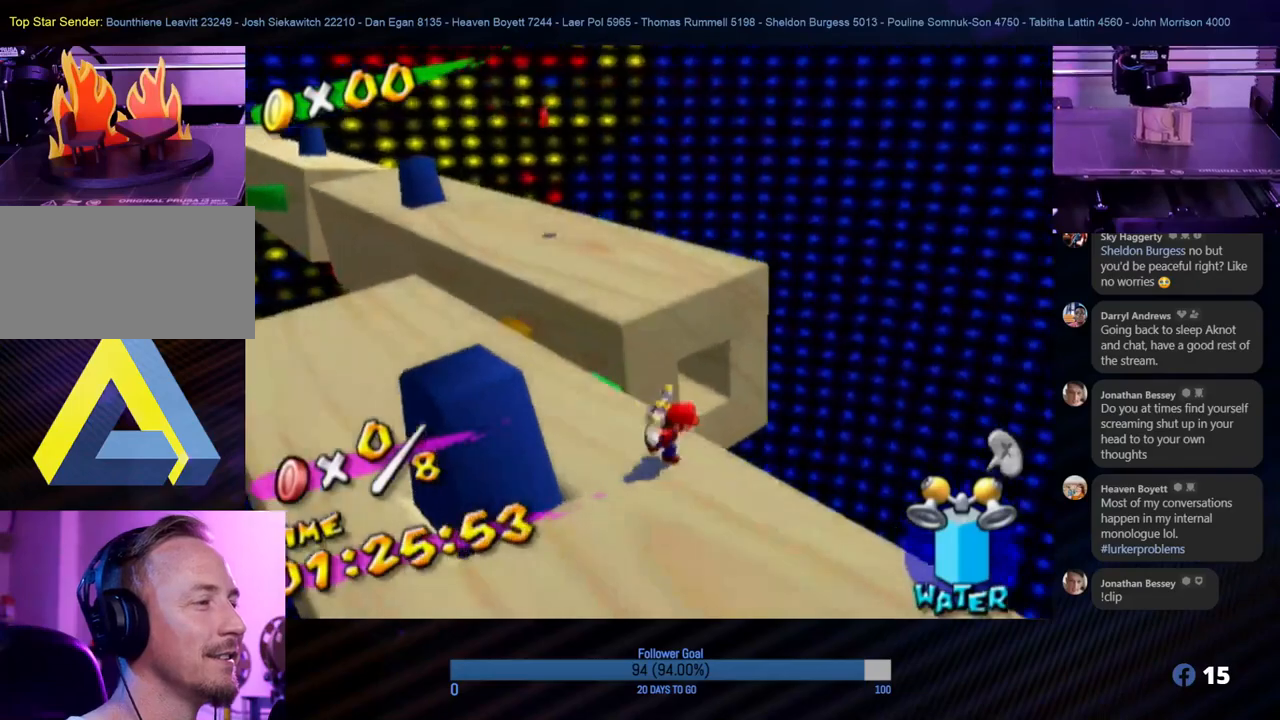
{"buttons": ["A"], "left_stick": "up", "right_stick": "center", "events": [[67, "A", "down"], [300, "left_stick", "up"]]}
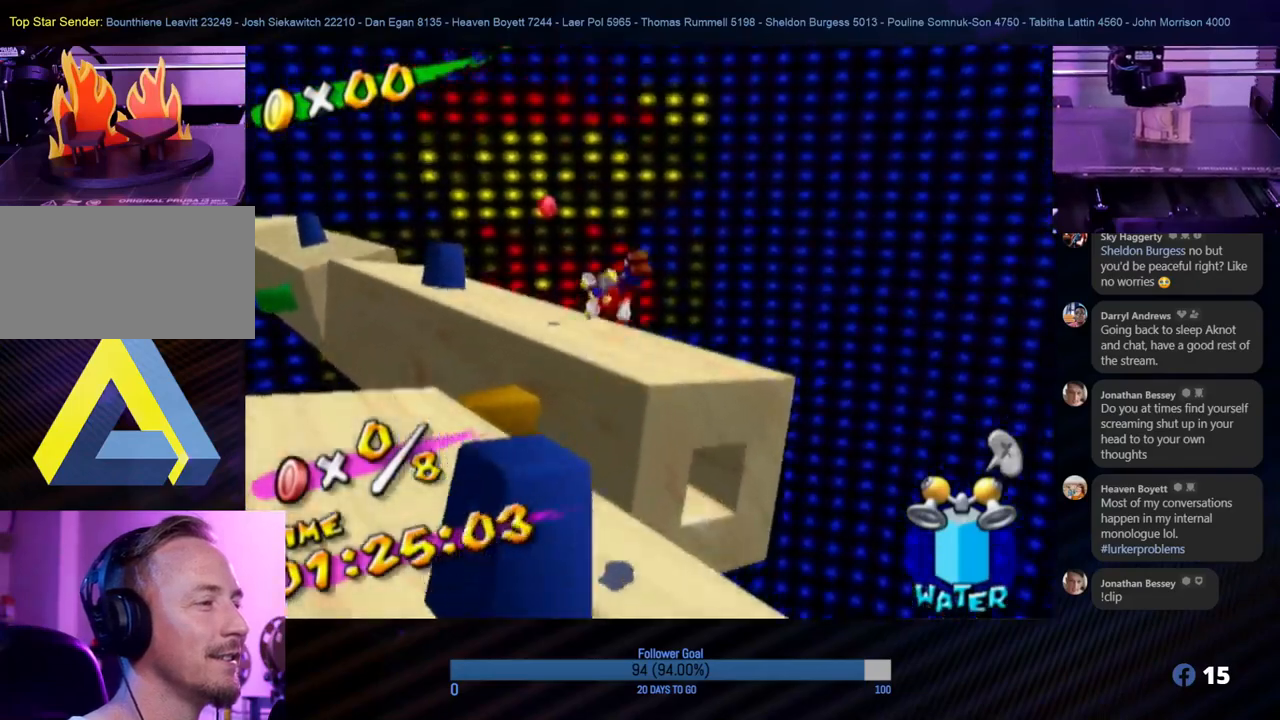
{"buttons": ["R1"], "left_stick": "up", "right_stick": "center", "events": [[67, "R1", "down"], [117, "A", "up"]]}
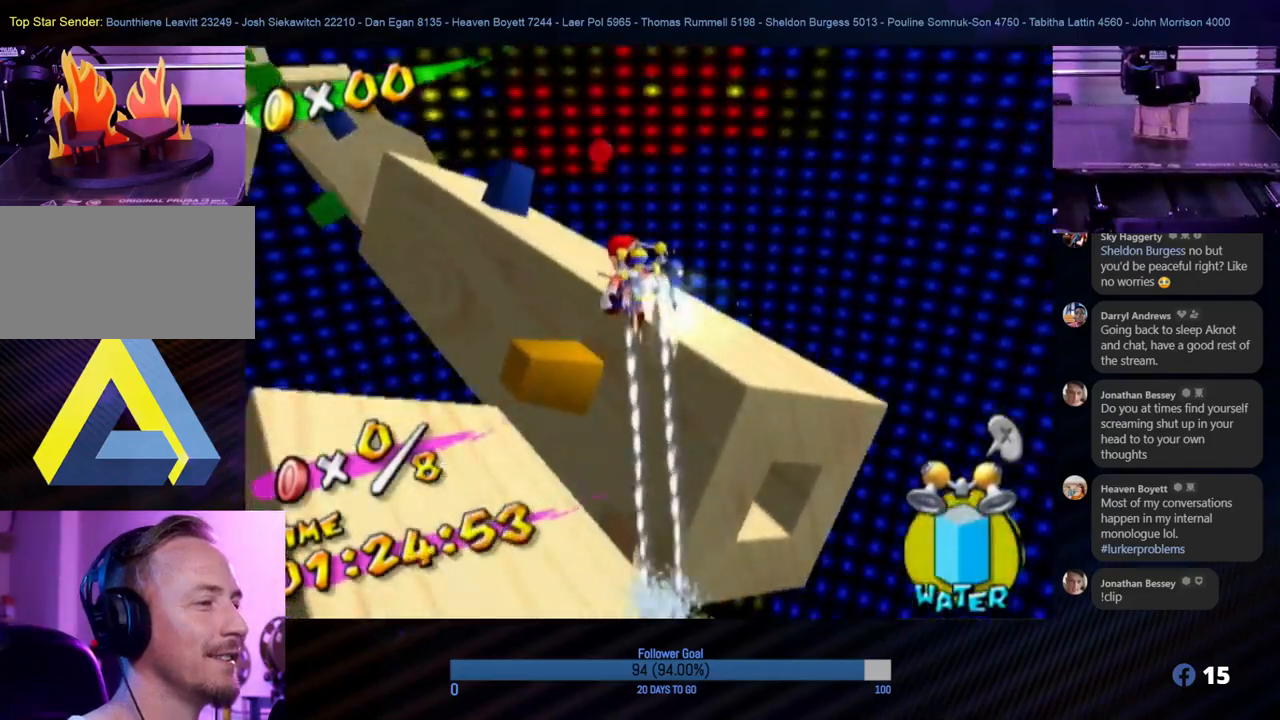
{"buttons": ["R1"], "left_stick": "up-right", "right_stick": "center", "events": [[233, "left_stick", "up-right"]]}
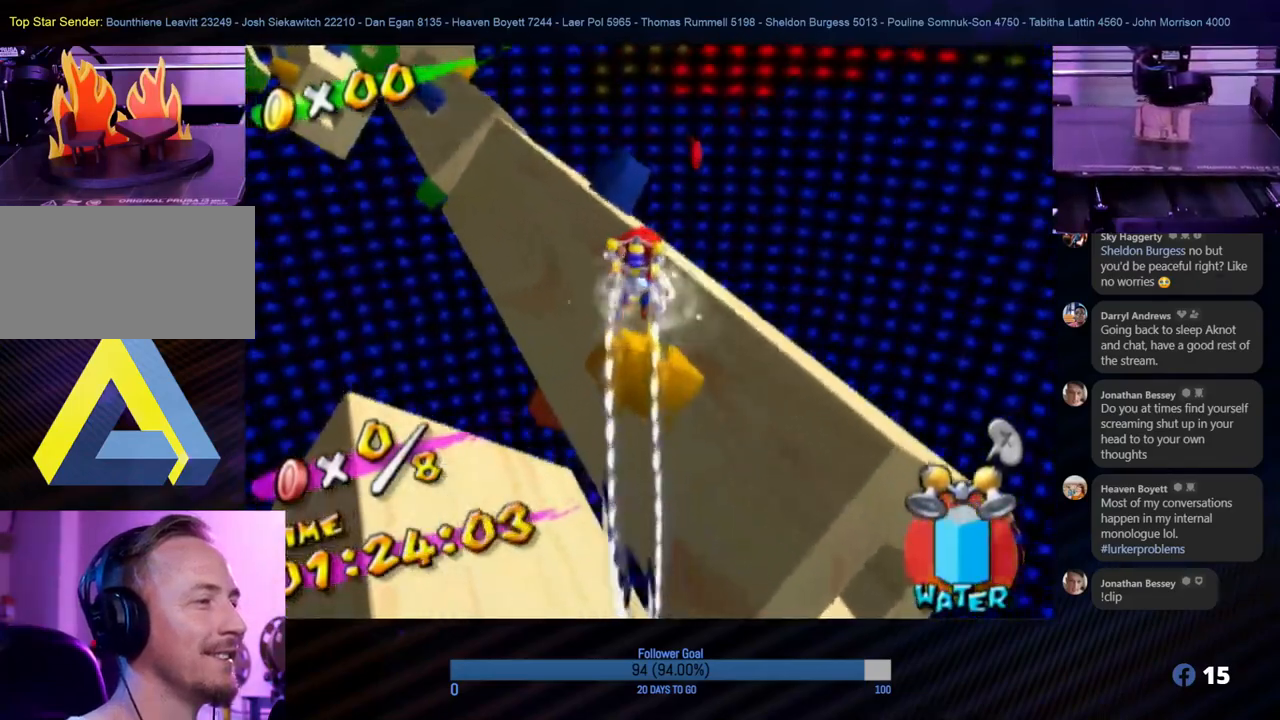
{"buttons": ["R1"], "left_stick": "up", "right_stick": "center", "events": [[200, "left_stick", "up"]]}
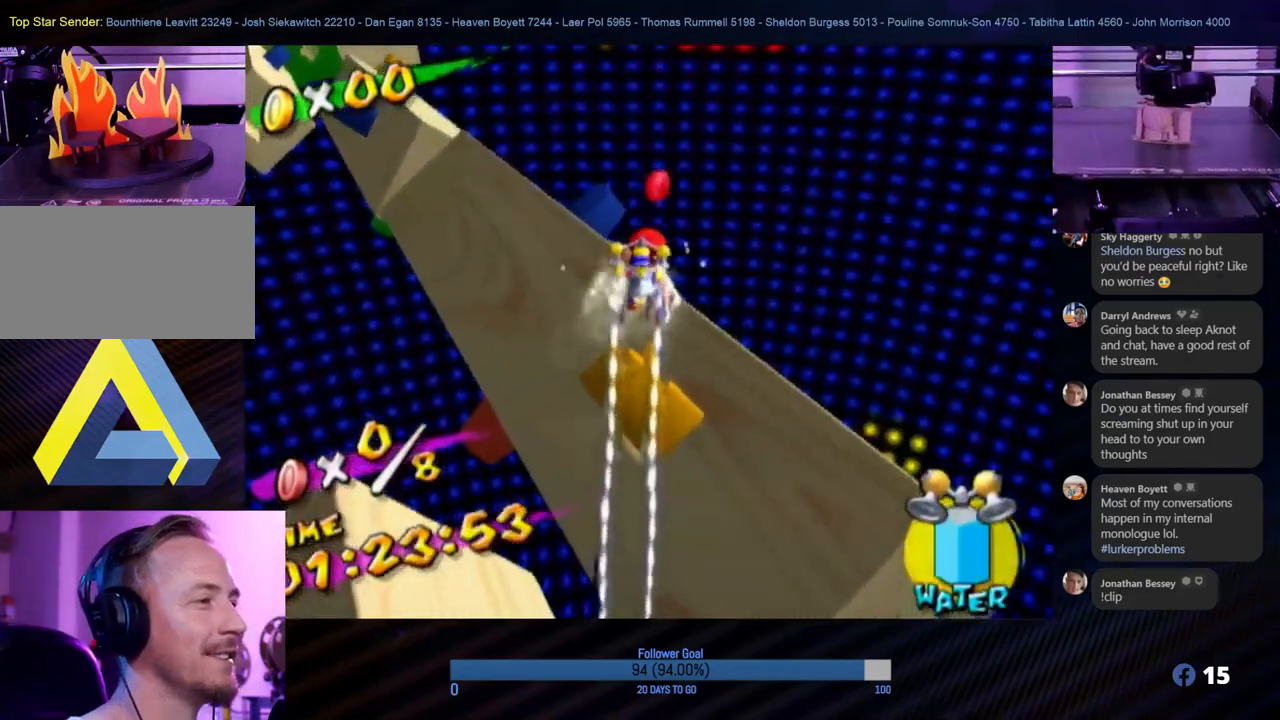
{"buttons": ["R1"], "left_stick": "up-left", "right_stick": "center", "events": [[167, "left_stick", "up-left"]]}
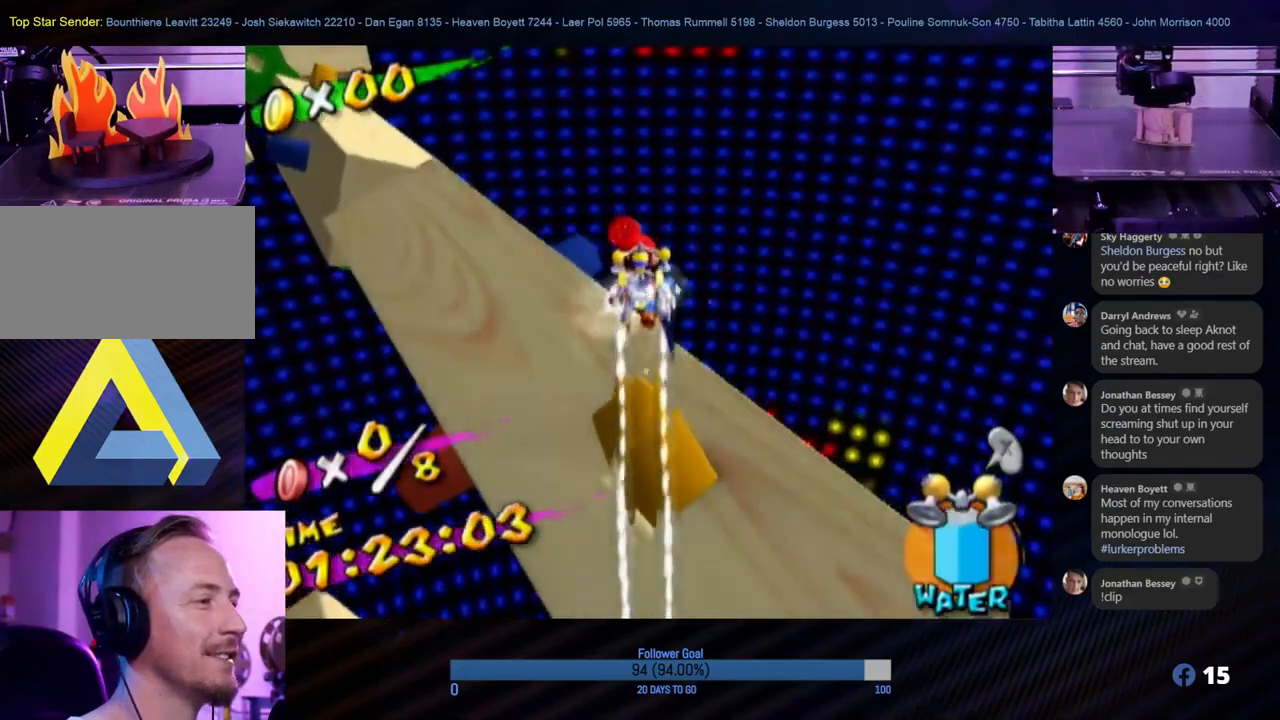
{"buttons": [], "left_stick": "up", "right_stick": "center", "events": [[200, "R1", "up"], [333, "left_stick", "up"]]}
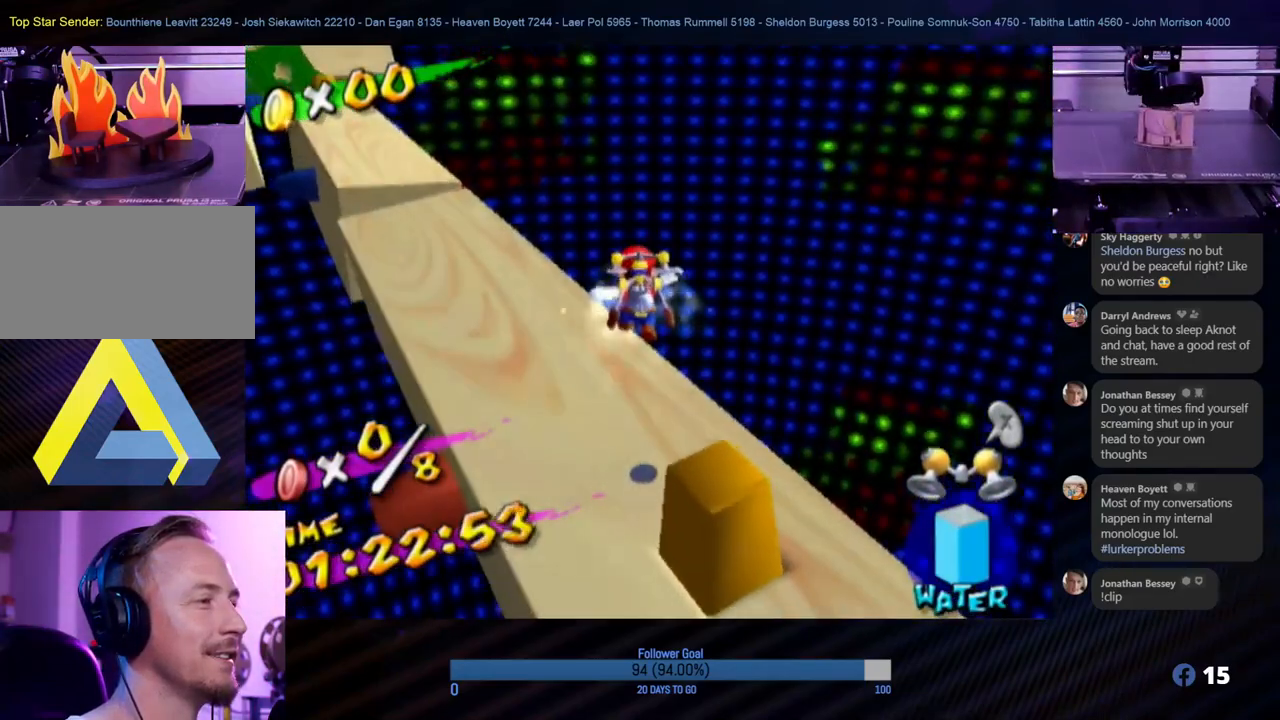
{"buttons": [], "left_stick": "down-left", "right_stick": "center", "events": [[233, "left_stick", "center"], [350, "left_stick", "down-left"]]}